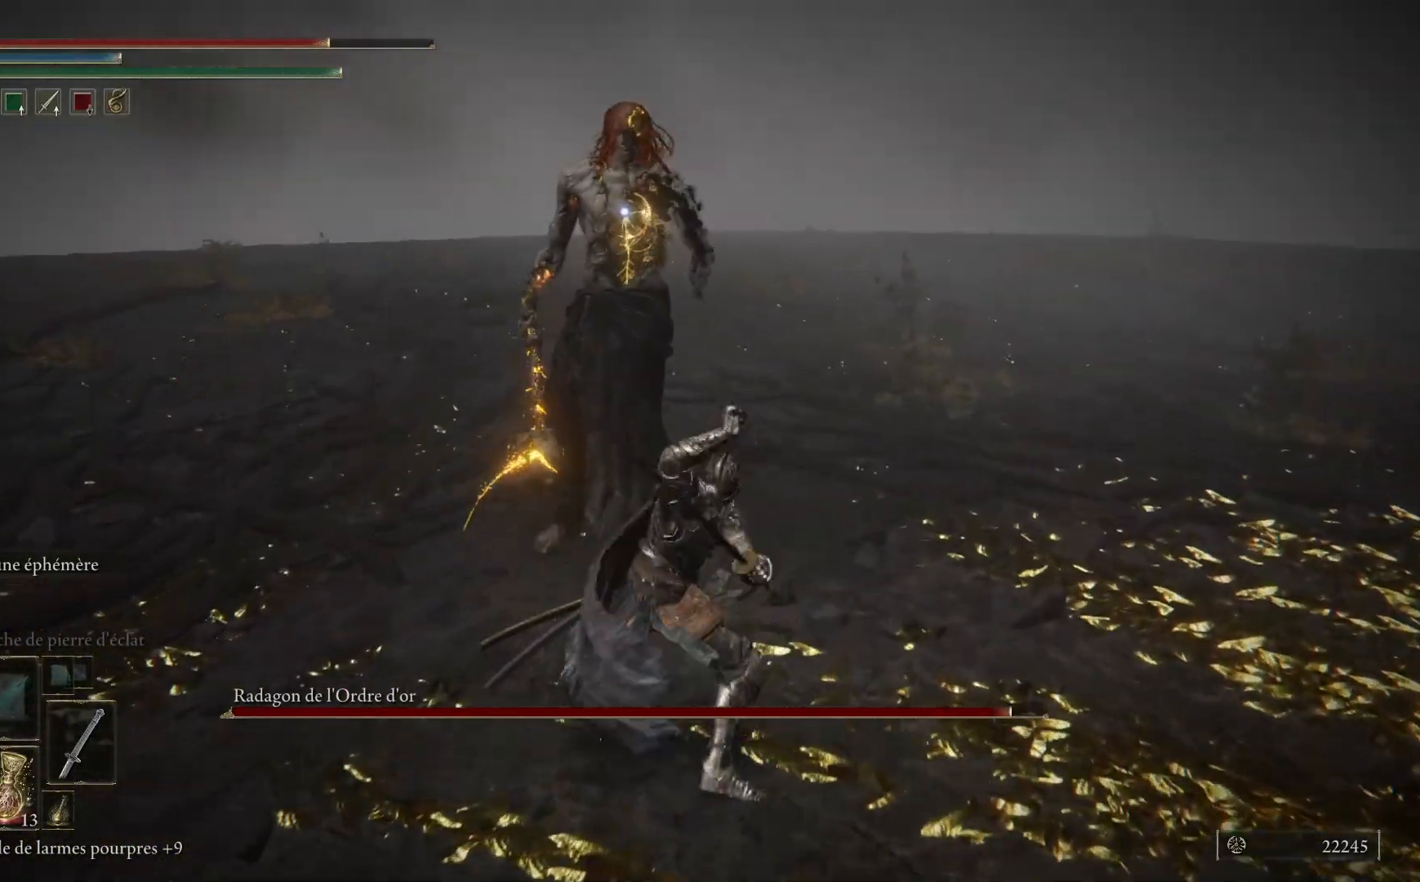
Gameplay with a controller (Xbox layout); each line is a JSON object with the inputs held at the frame after it. "events" lists button and stick changes between this image and that frame as [ms after this image, input, new state], when the widget could be followed in between. Not read: SHARE Z.
{"buttons": [], "left_stick": "down", "right_stick": "center", "events": [[283, "left_stick", "center"], [483, "left_stick", "down"]]}
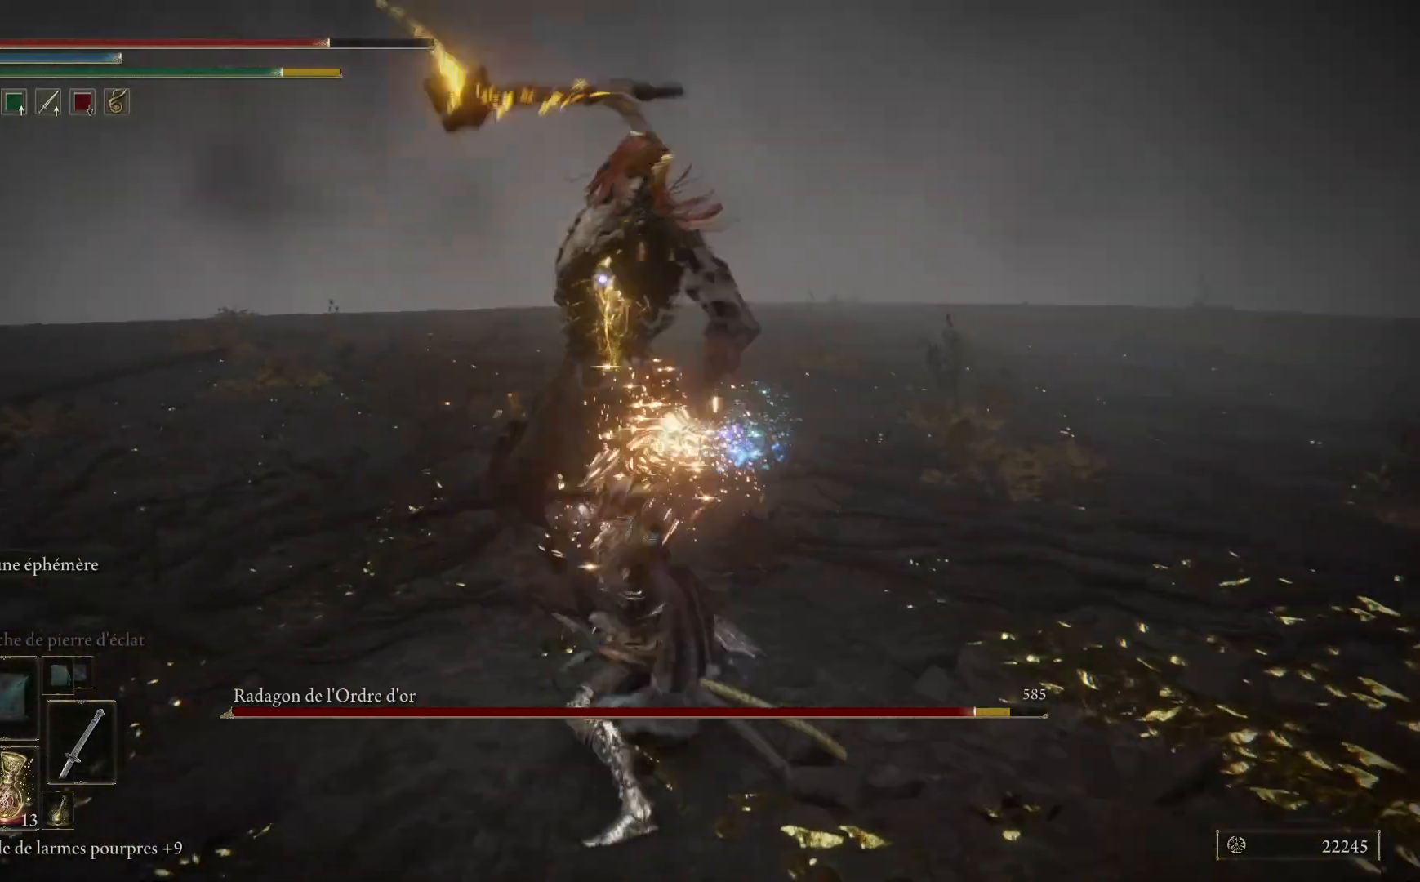
{"buttons": [], "left_stick": "down", "right_stick": "center", "events": [[83, "B", "down"], [217, "B", "up"]]}
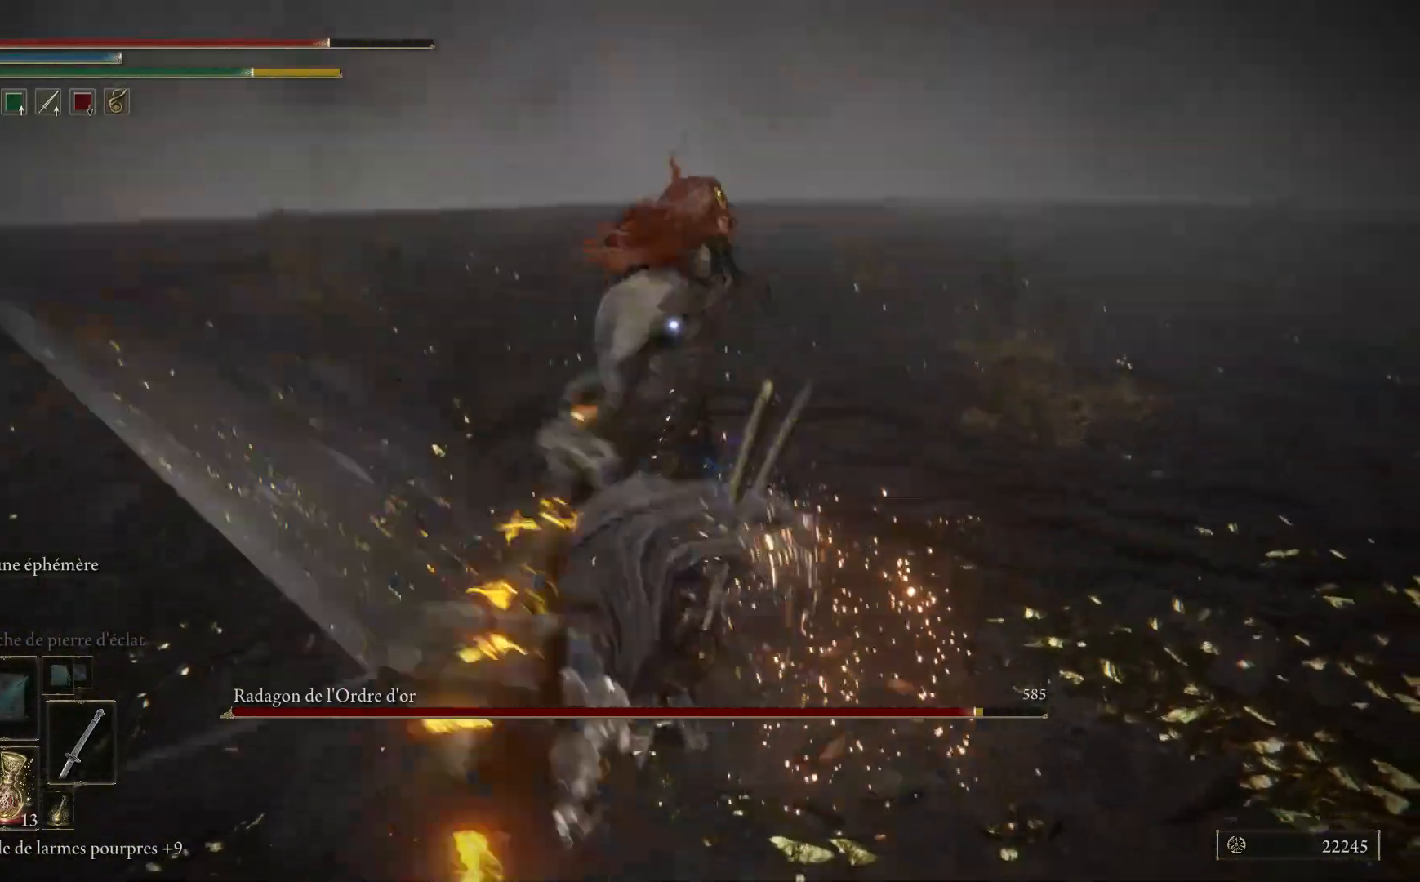
{"buttons": ["B"], "left_stick": "down", "right_stick": "center", "events": [[400, "B", "down"]]}
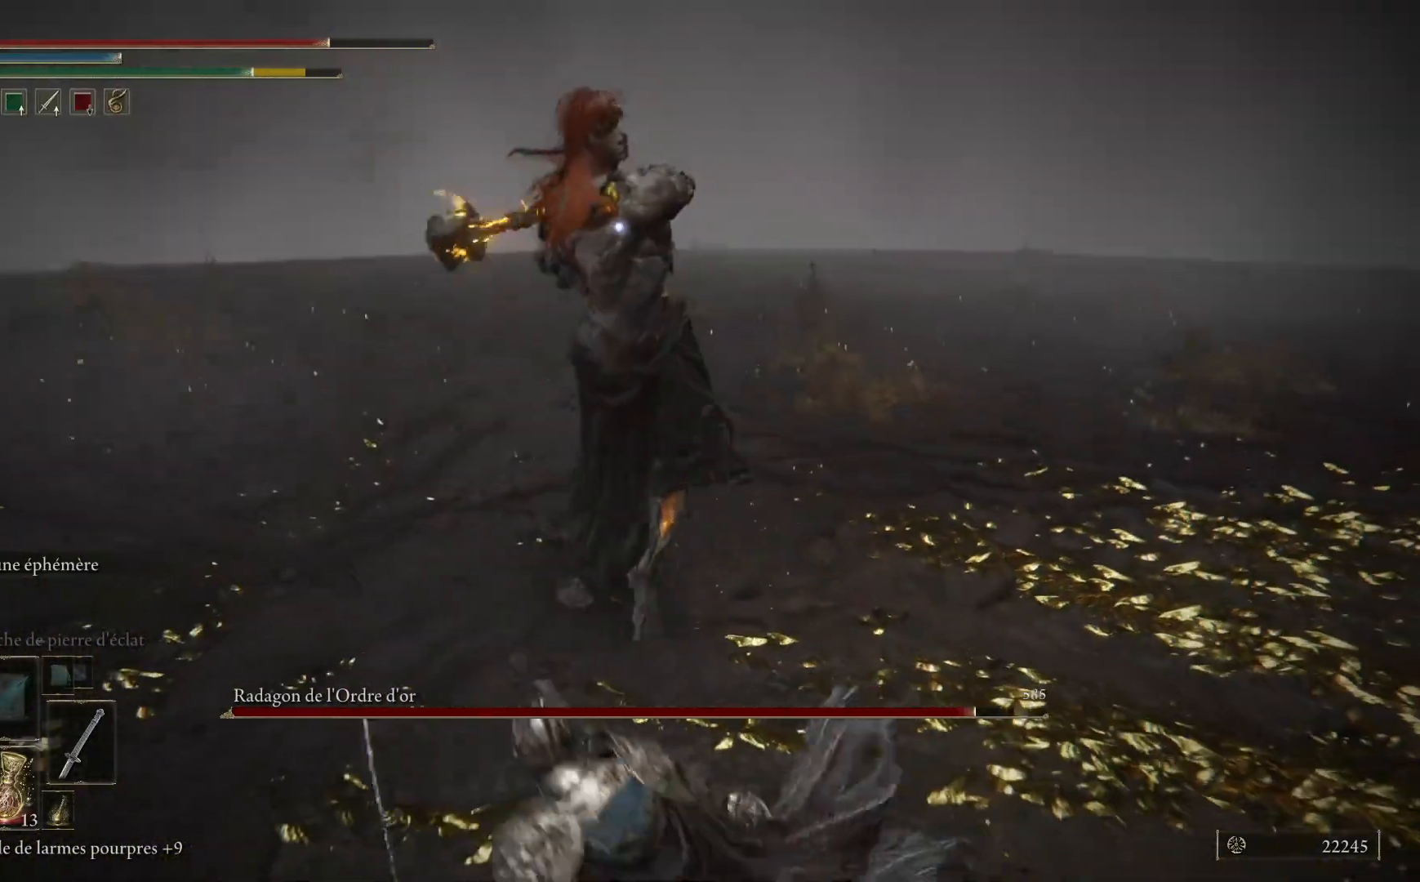
{"buttons": [], "left_stick": "down", "right_stick": "center", "events": [[50, "B", "up"]]}
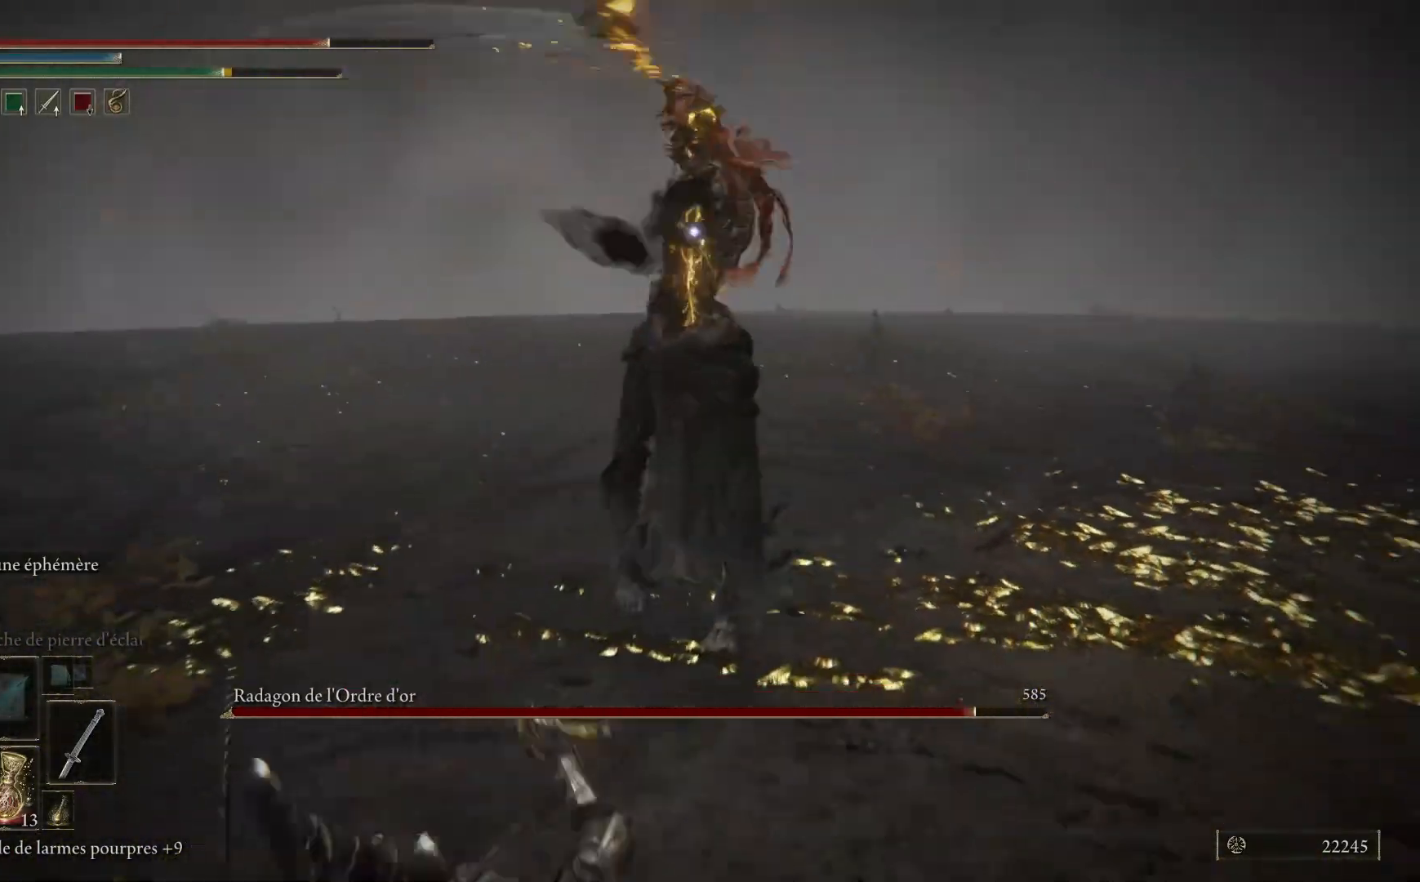
{"buttons": [], "left_stick": "down", "right_stick": "center", "events": [[317, "B", "down"], [483, "B", "up"]]}
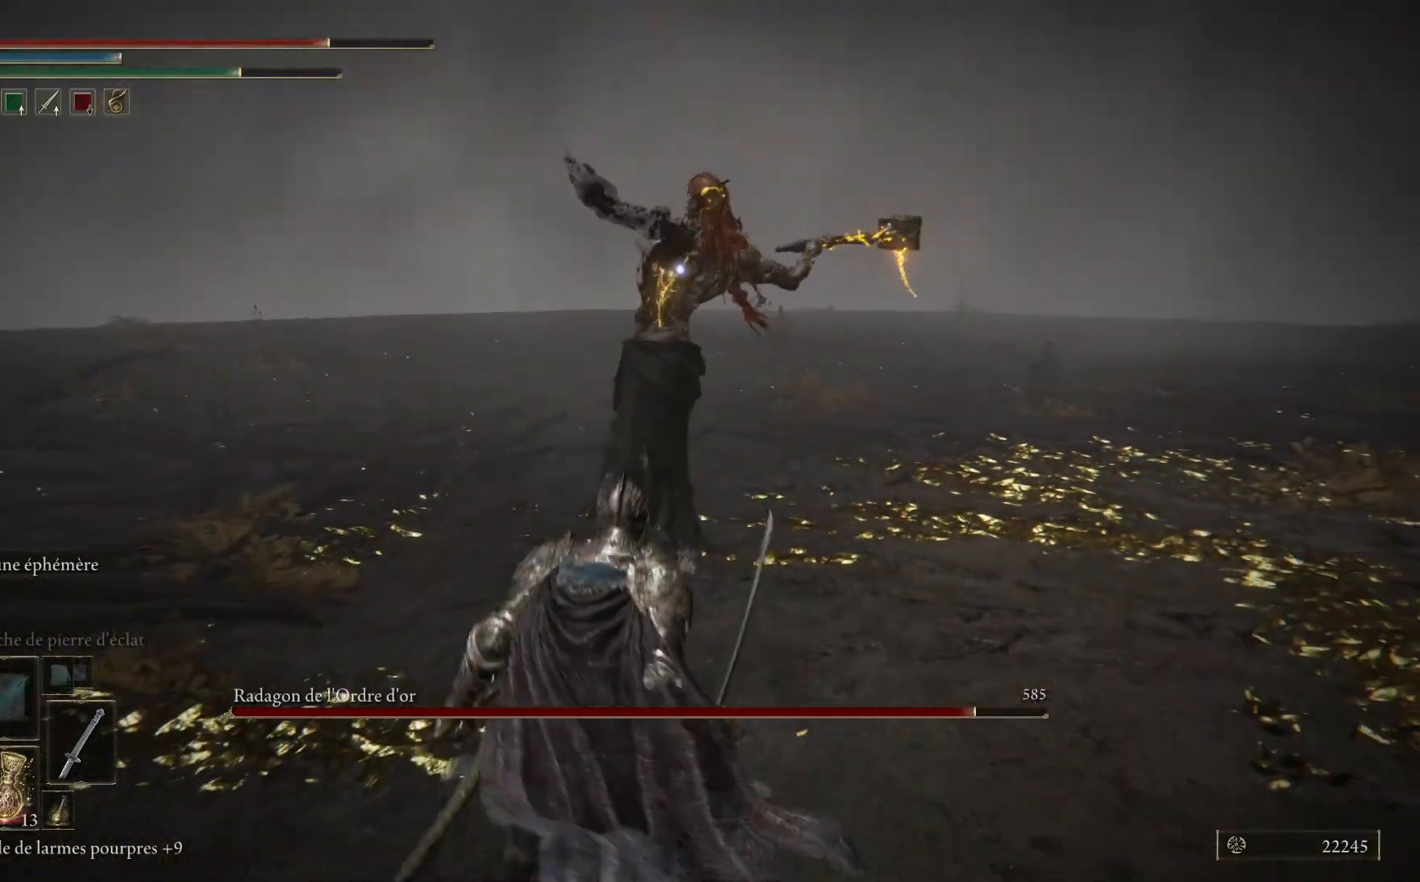
{"buttons": [], "left_stick": "down", "right_stick": "center", "events": []}
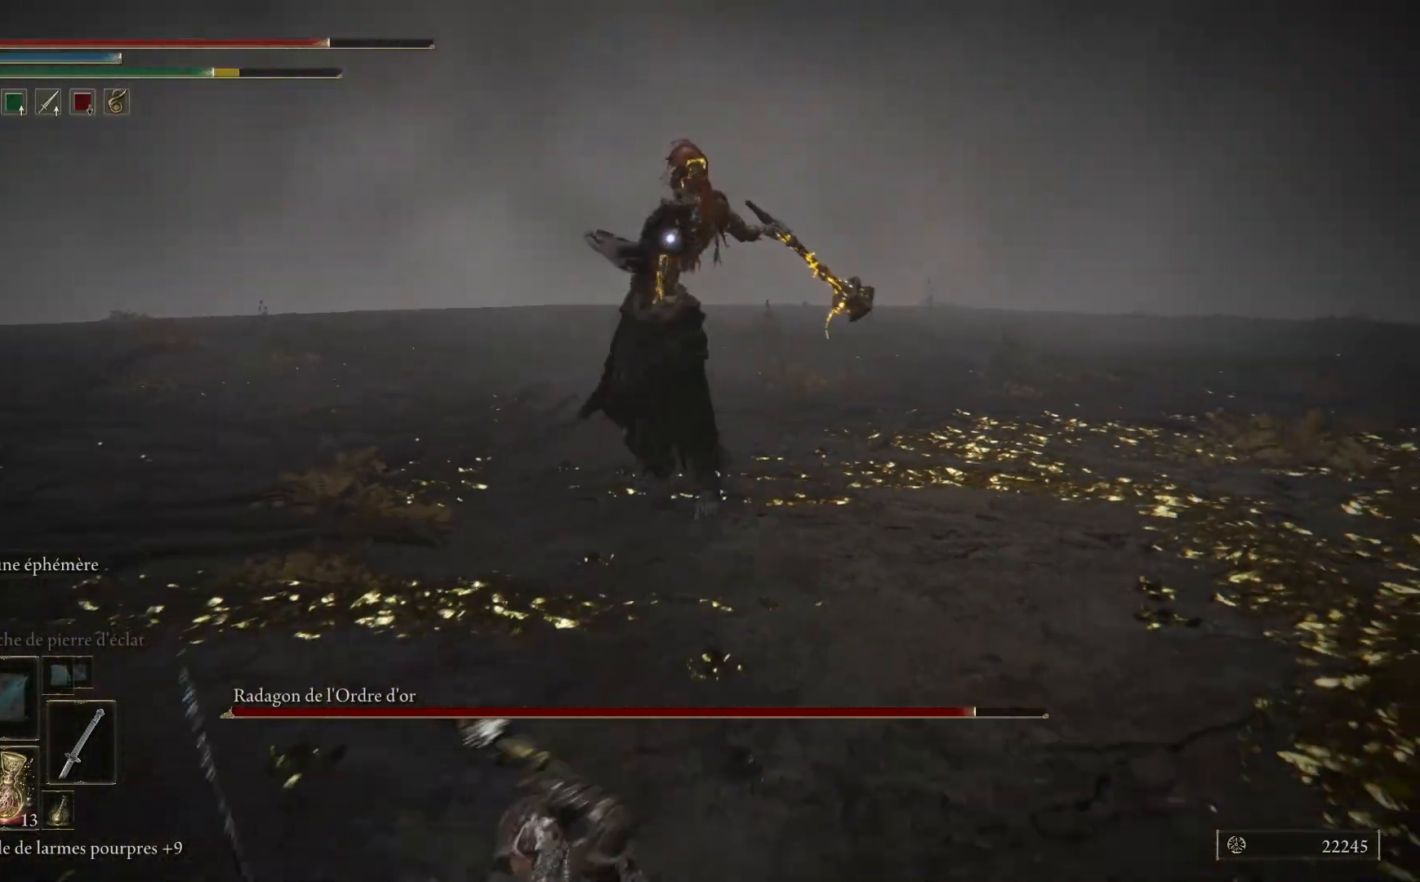
{"buttons": [], "left_stick": "down-left", "right_stick": "center", "events": [[117, "left_stick", "down-left"]]}
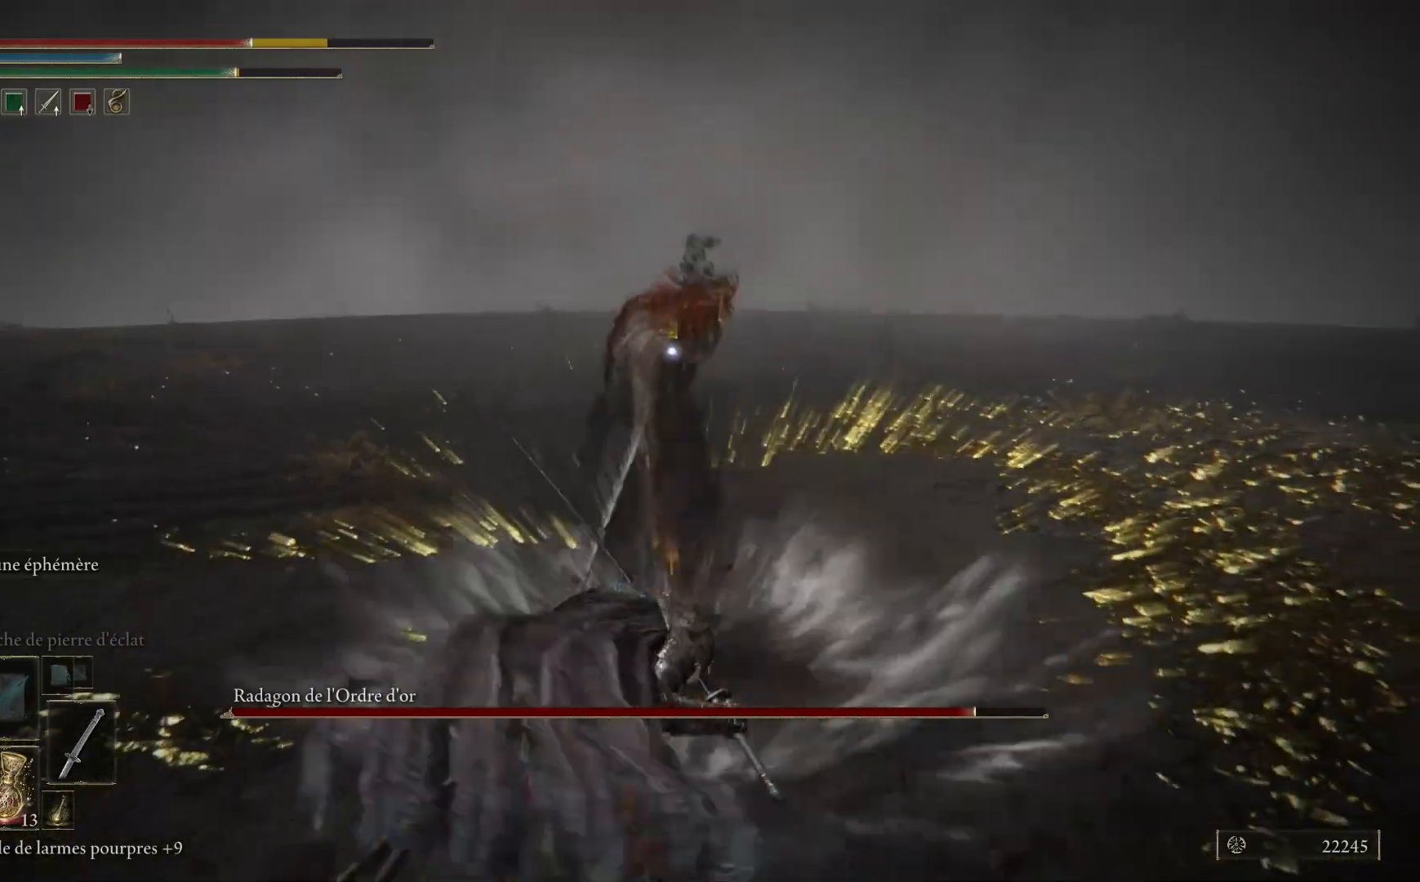
{"buttons": [], "left_stick": "down-left", "right_stick": "center", "events": []}
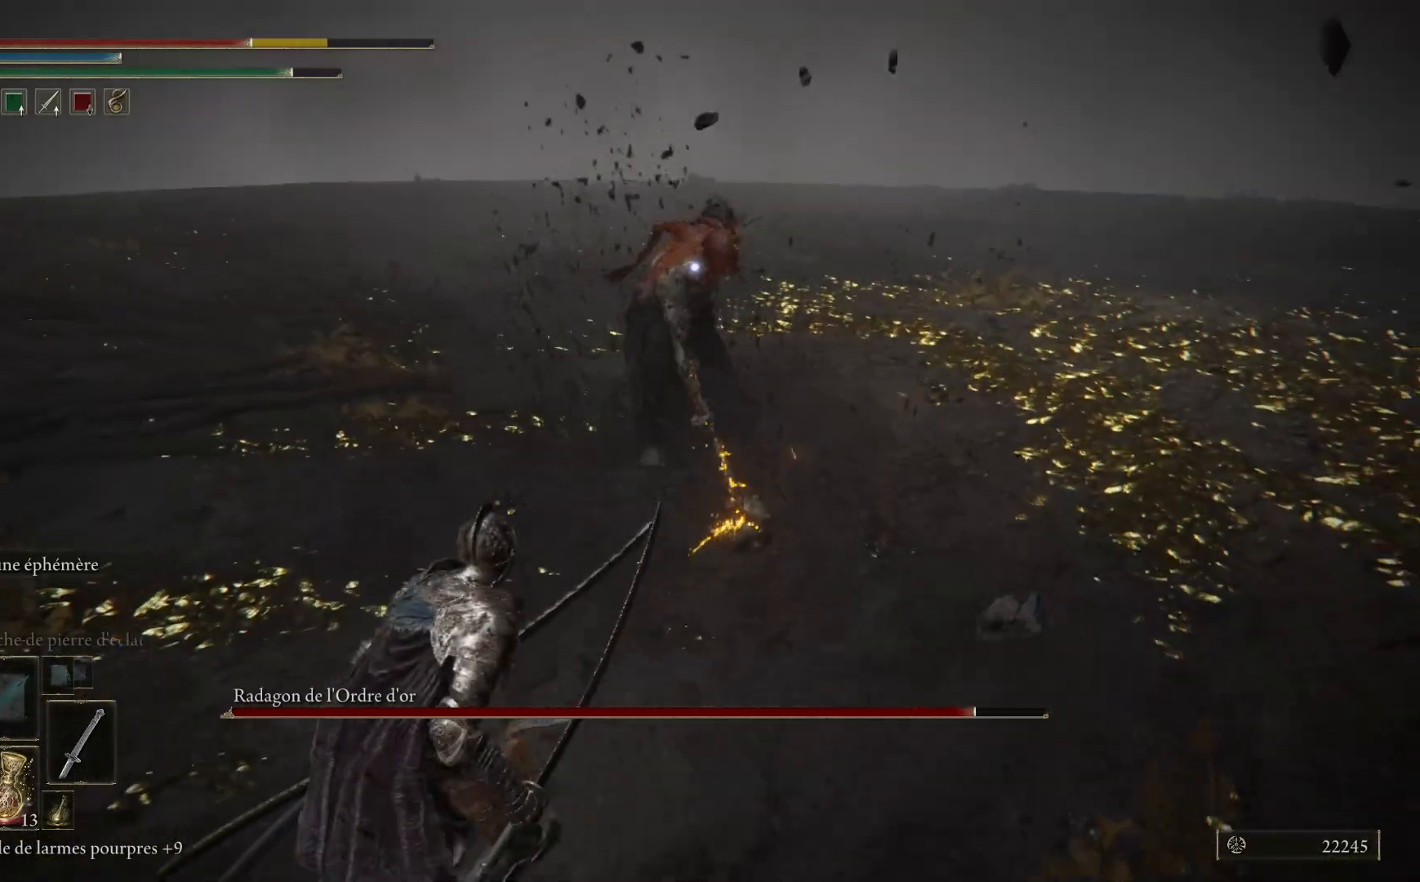
{"buttons": [], "left_stick": "up", "right_stick": "center", "events": [[217, "left_stick", "up"]]}
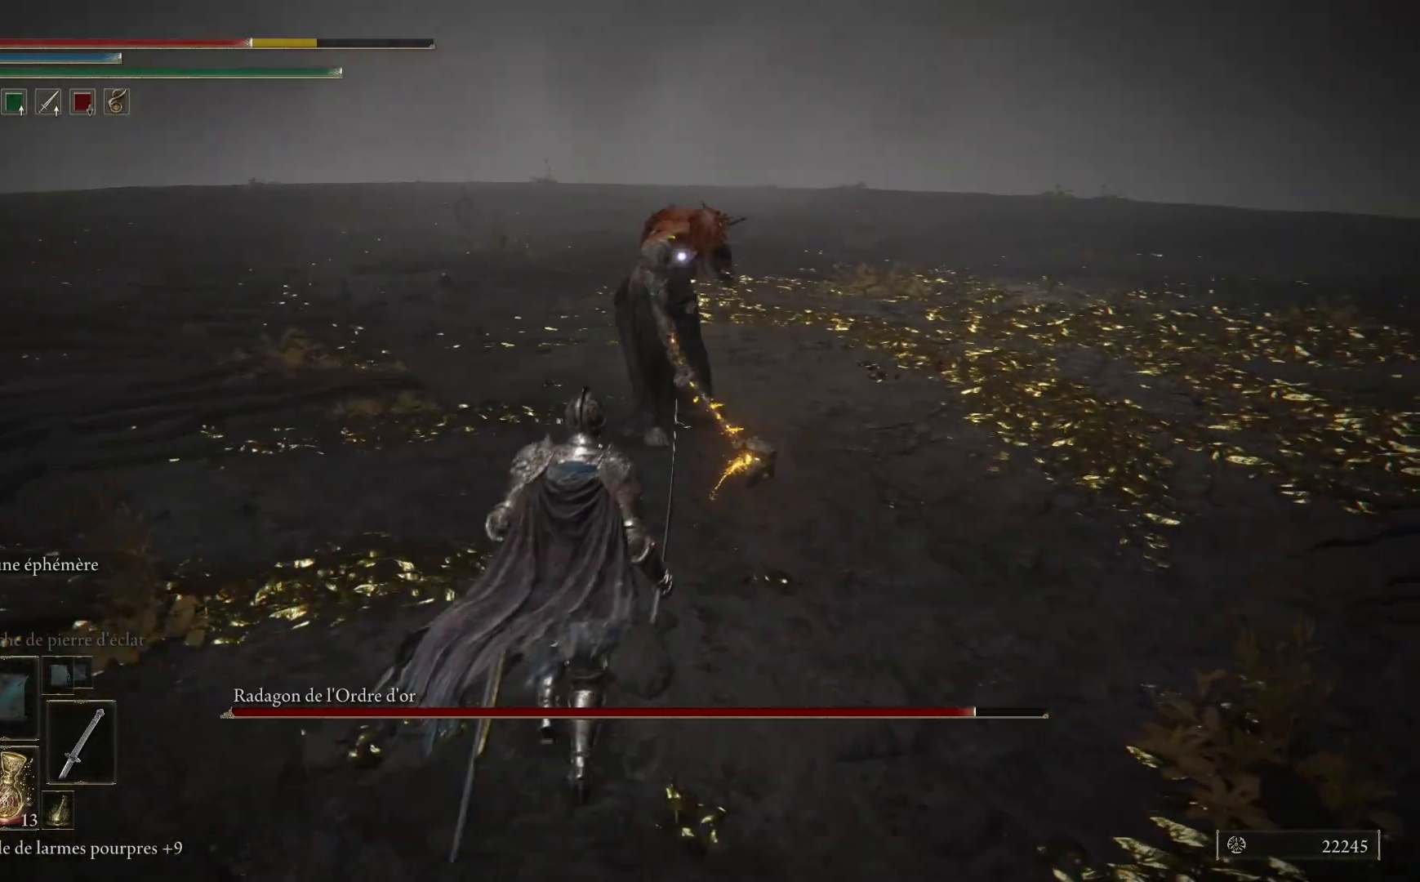
{"buttons": ["L1"], "left_stick": "up", "right_stick": "center", "events": [[367, "L1", "down"]]}
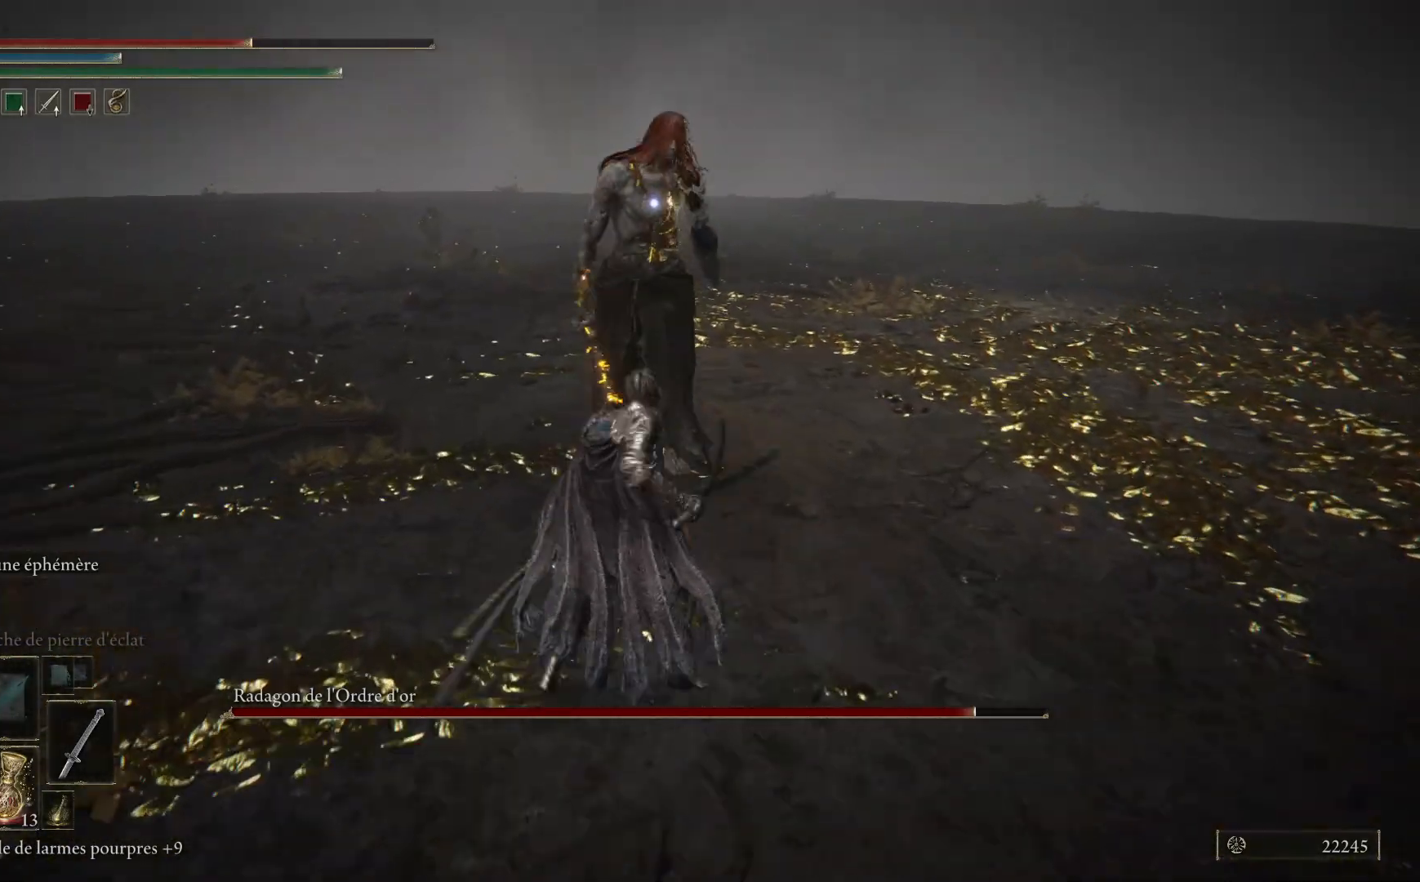
{"buttons": [], "left_stick": "up", "right_stick": "center", "events": [[17, "L1", "up"], [100, "L1", "down"], [217, "L1", "up"], [333, "L1", "down"], [467, "L1", "up"]]}
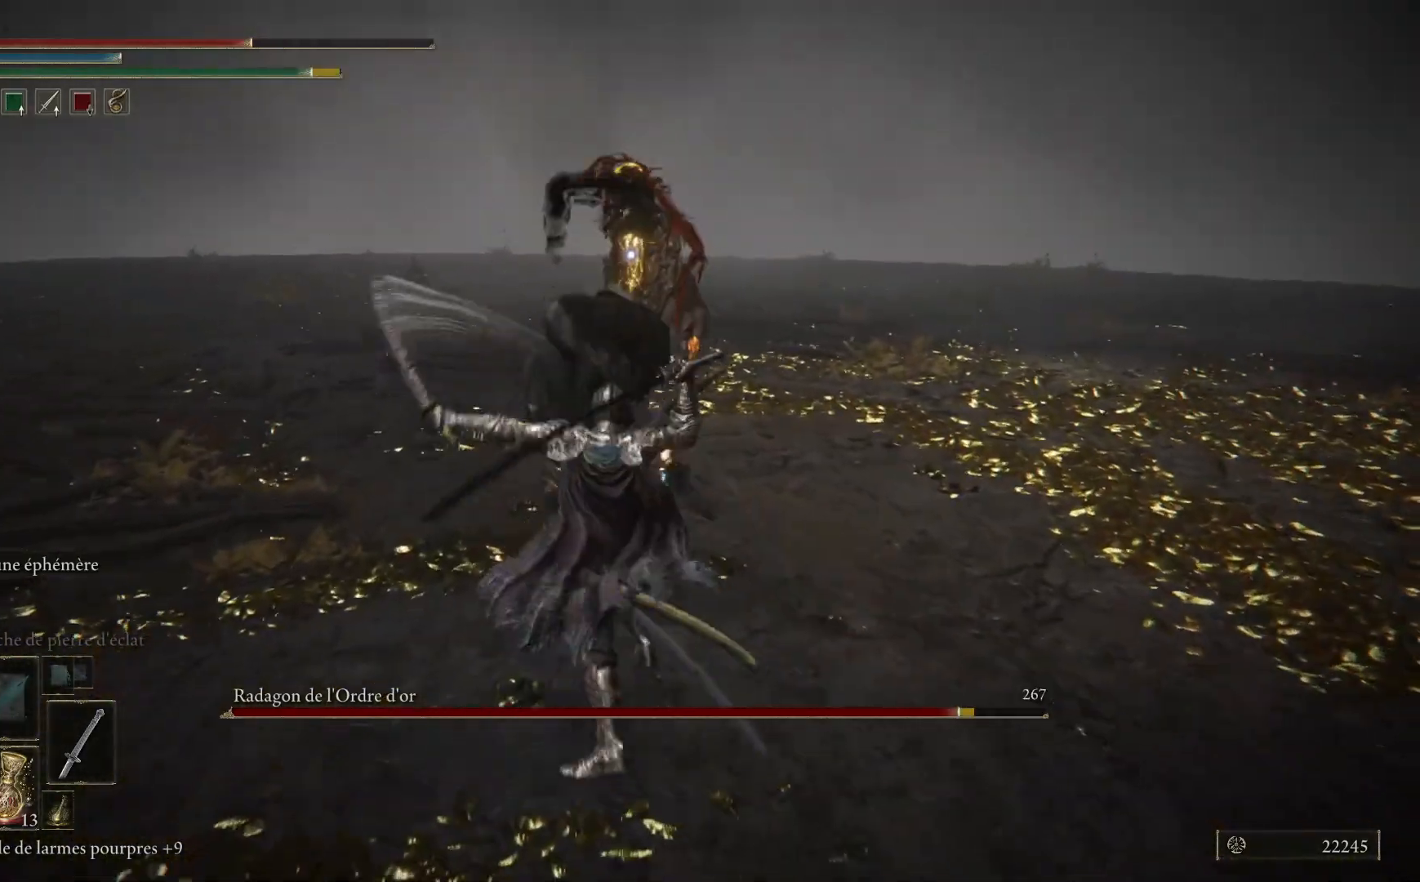
{"buttons": [], "left_stick": "up", "right_stick": "center", "events": [[83, "L1", "down"], [200, "L1", "up"], [283, "L1", "down"], [417, "L1", "up"]]}
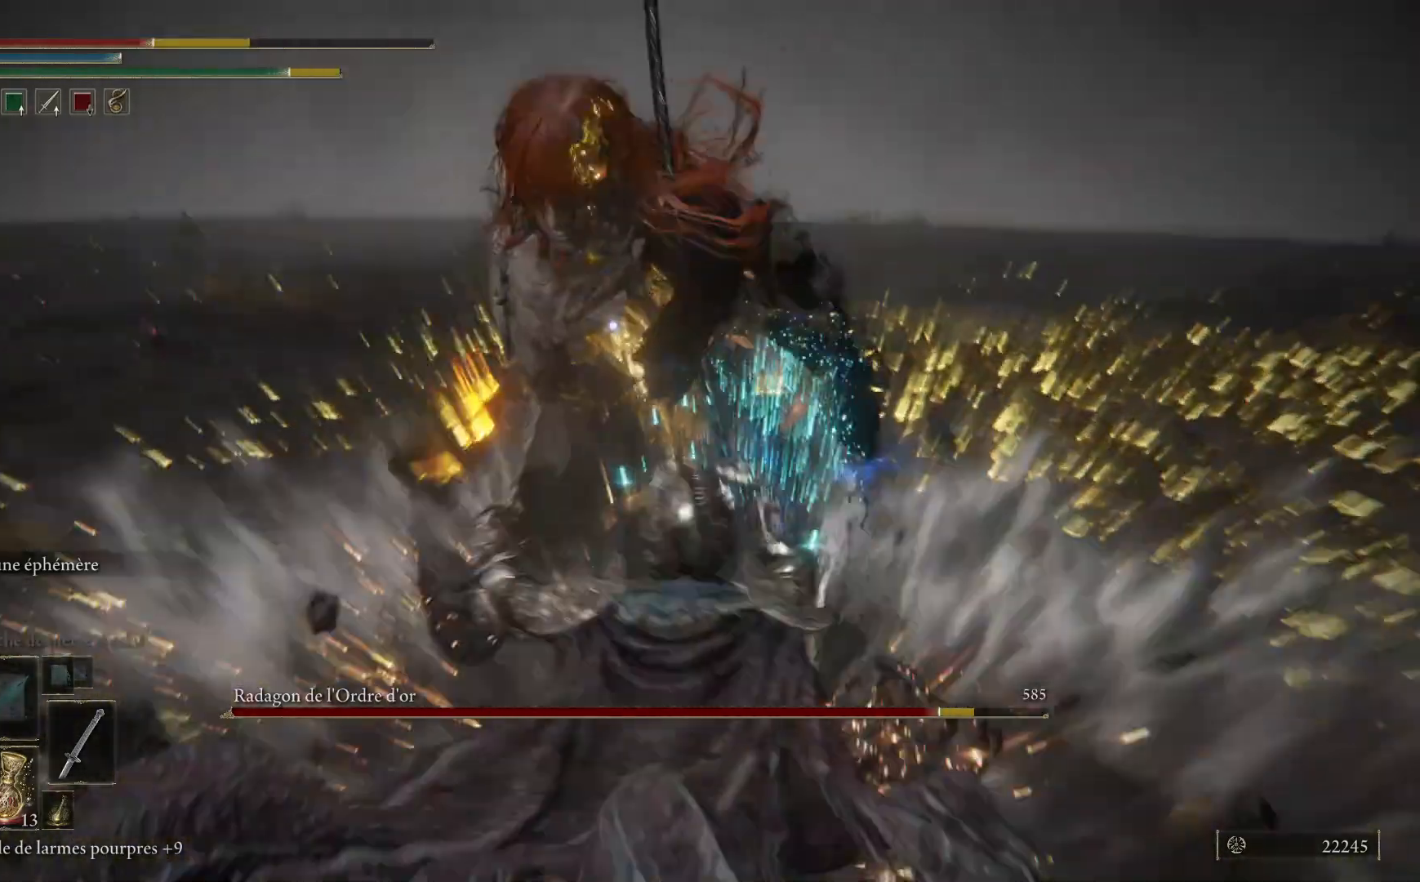
{"buttons": ["B"], "left_stick": "down", "right_stick": "center", "events": [[283, "left_stick", "down-right"], [383, "left_stick", "down"], [417, "B", "down"]]}
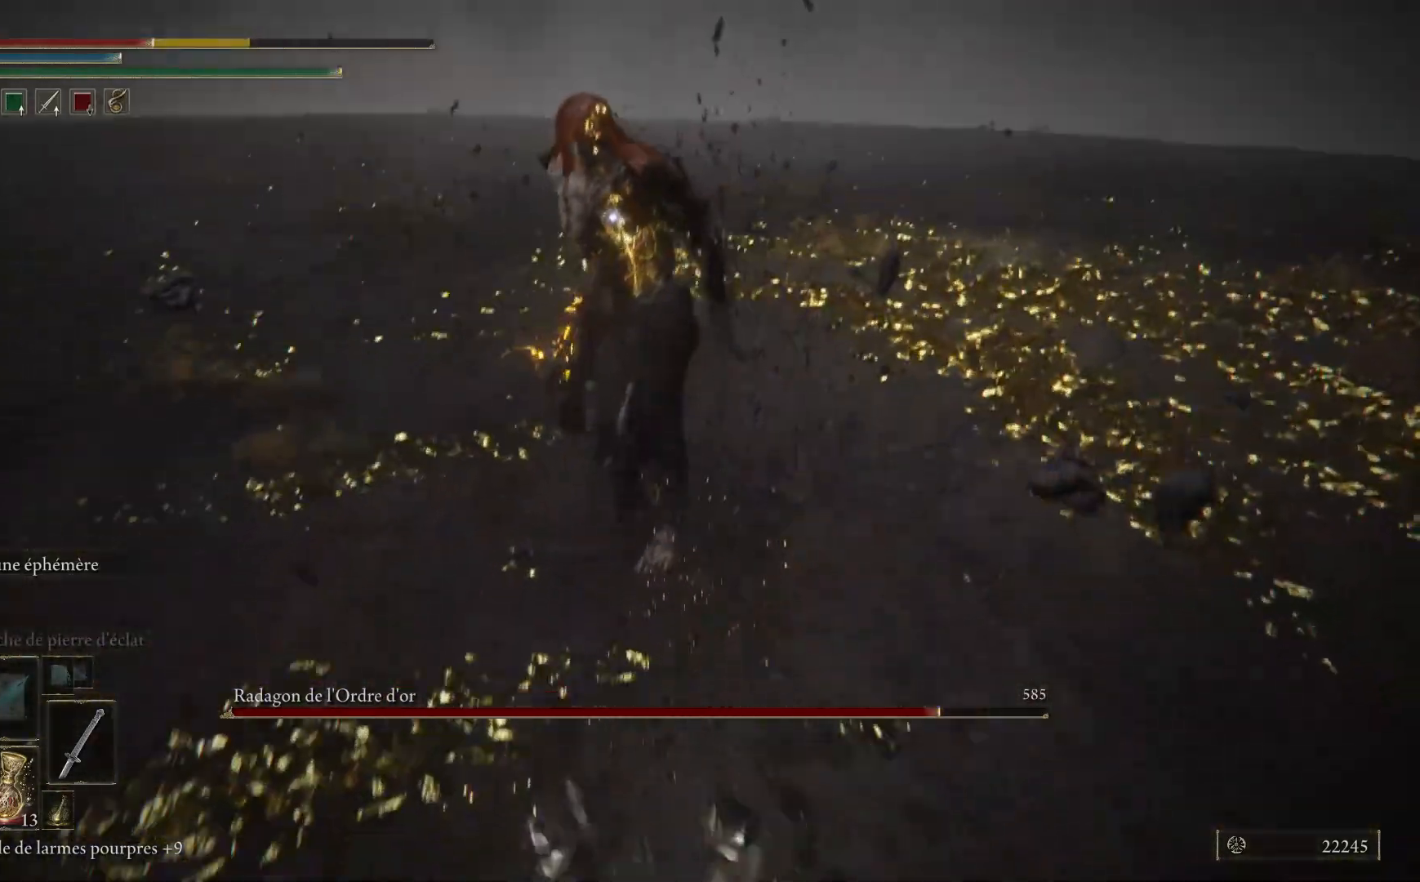
{"buttons": [], "left_stick": "down", "right_stick": "center", "events": [[67, "B", "up"], [333, "B", "down"], [467, "B", "up"]]}
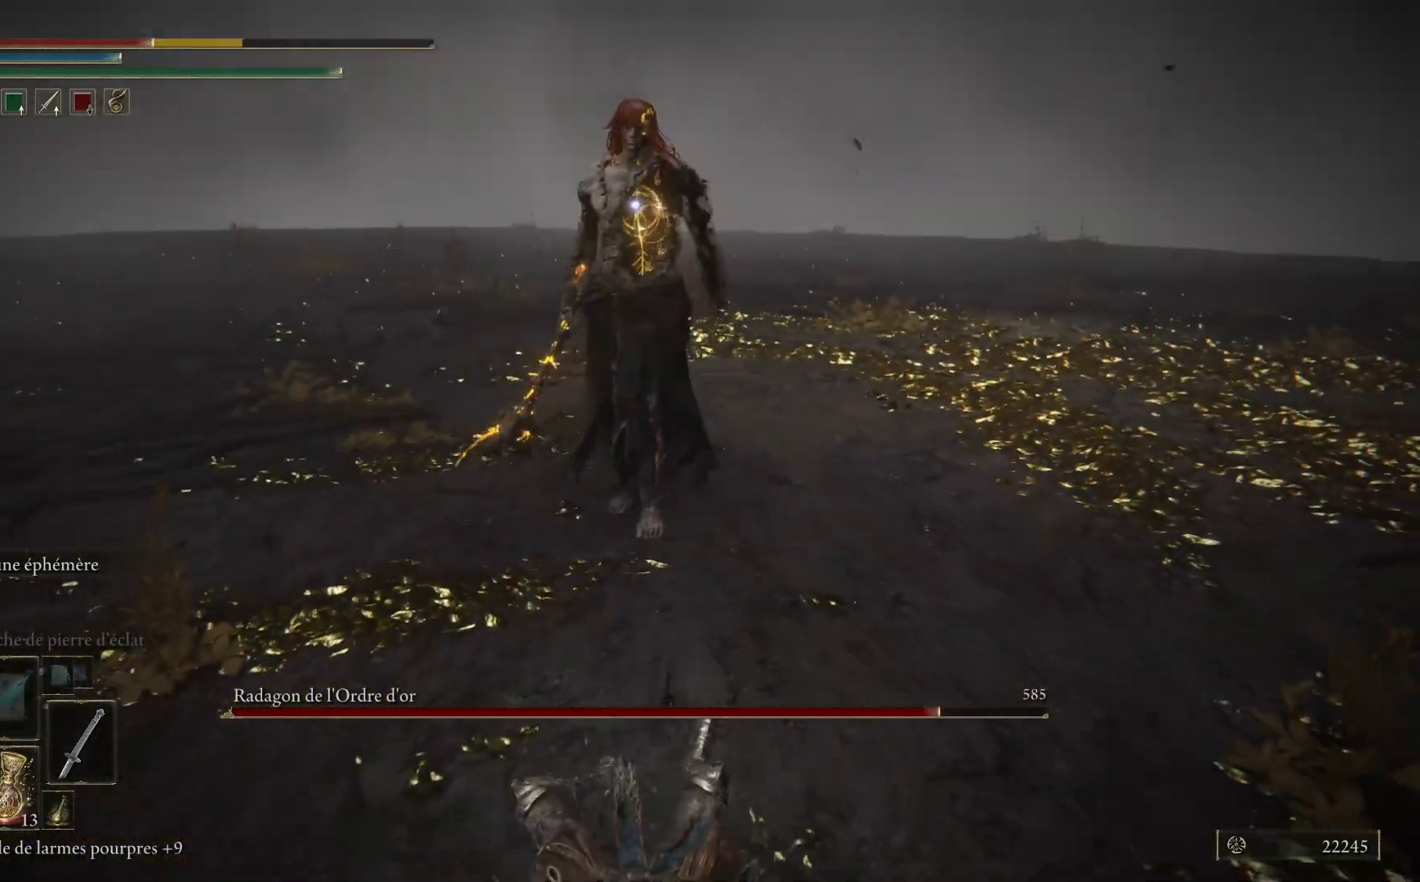
{"buttons": [], "left_stick": "down", "right_stick": "center", "events": []}
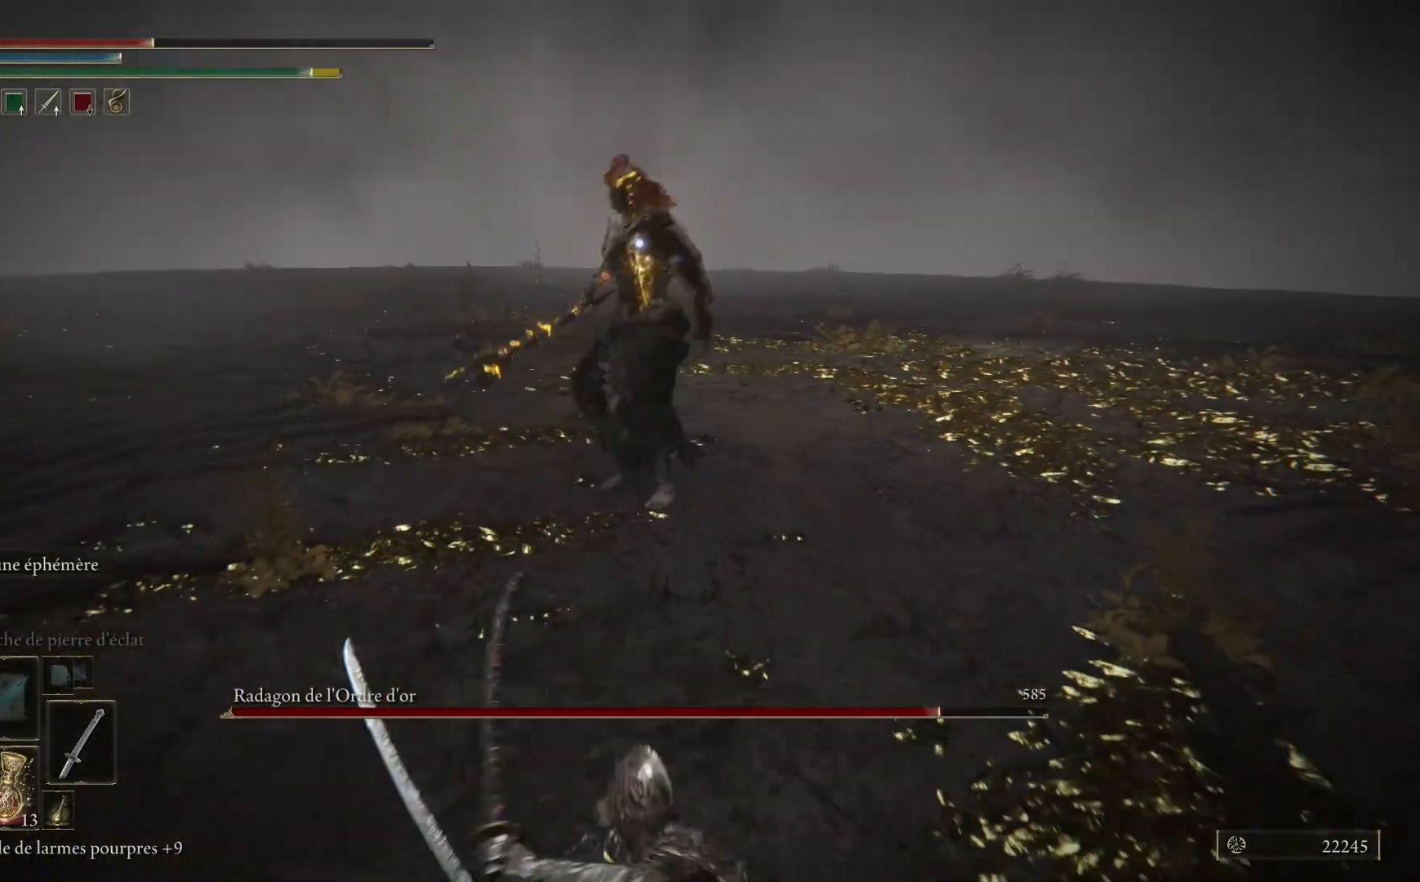
{"buttons": [], "left_stick": "down-left", "right_stick": "center", "events": [[133, "X", "down"], [233, "X", "up"], [283, "left_stick", "down-left"]]}
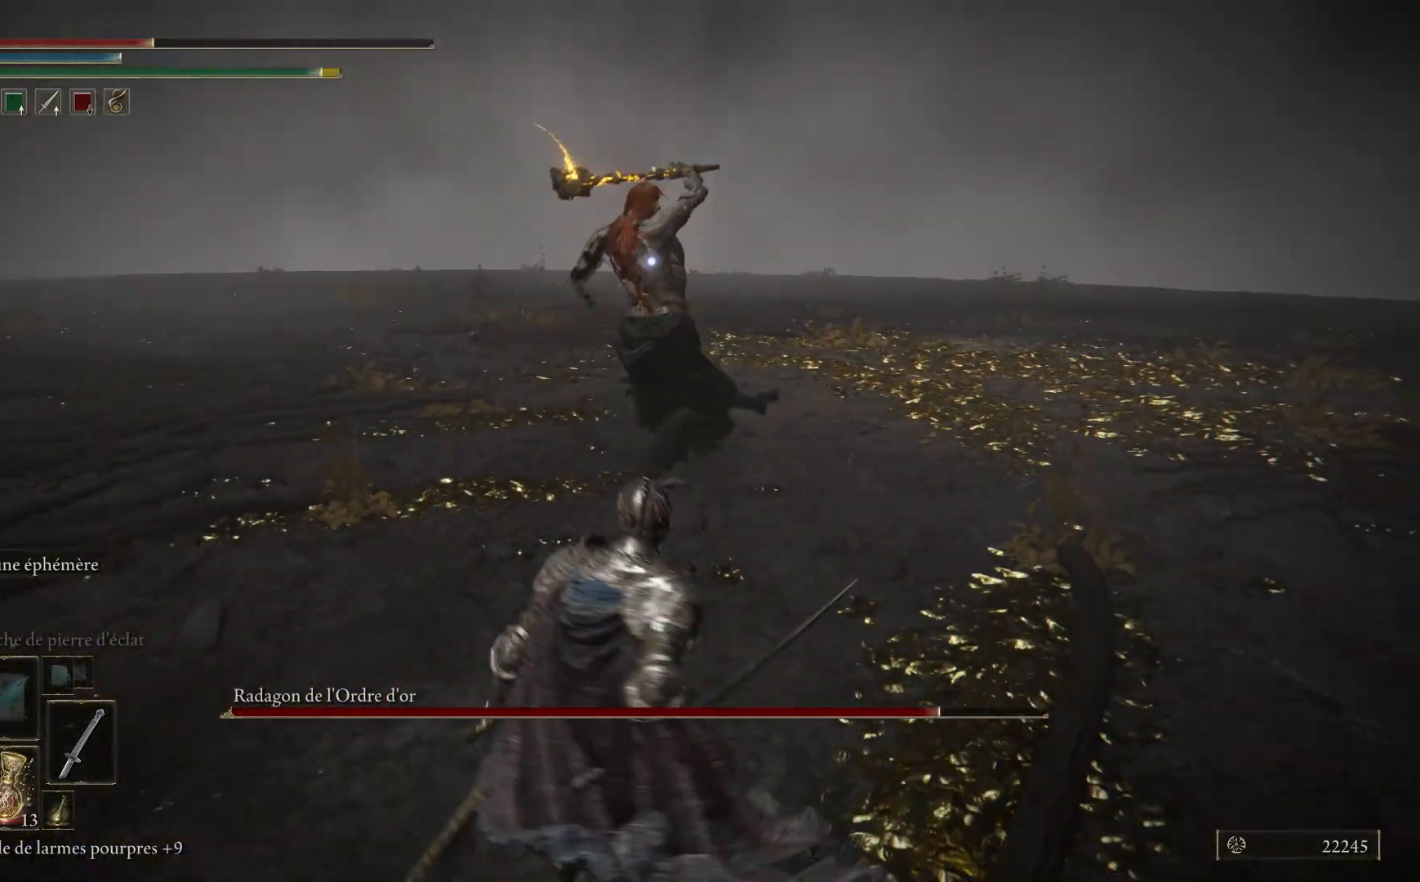
{"buttons": [], "left_stick": "down-left", "right_stick": "center", "events": []}
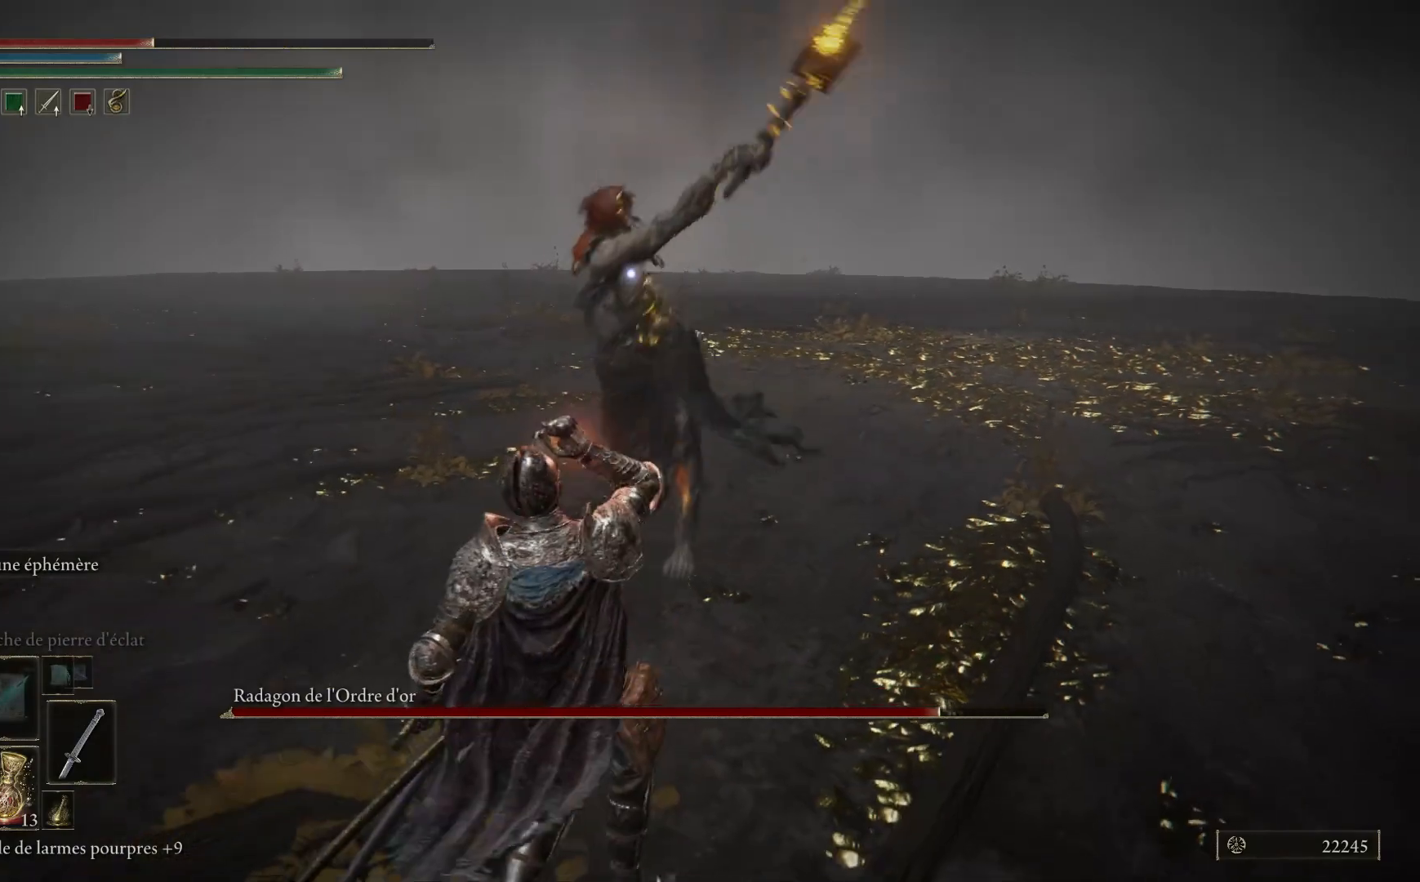
{"buttons": ["B"], "left_stick": "down-left", "right_stick": "center", "events": [[500, "B", "down"]]}
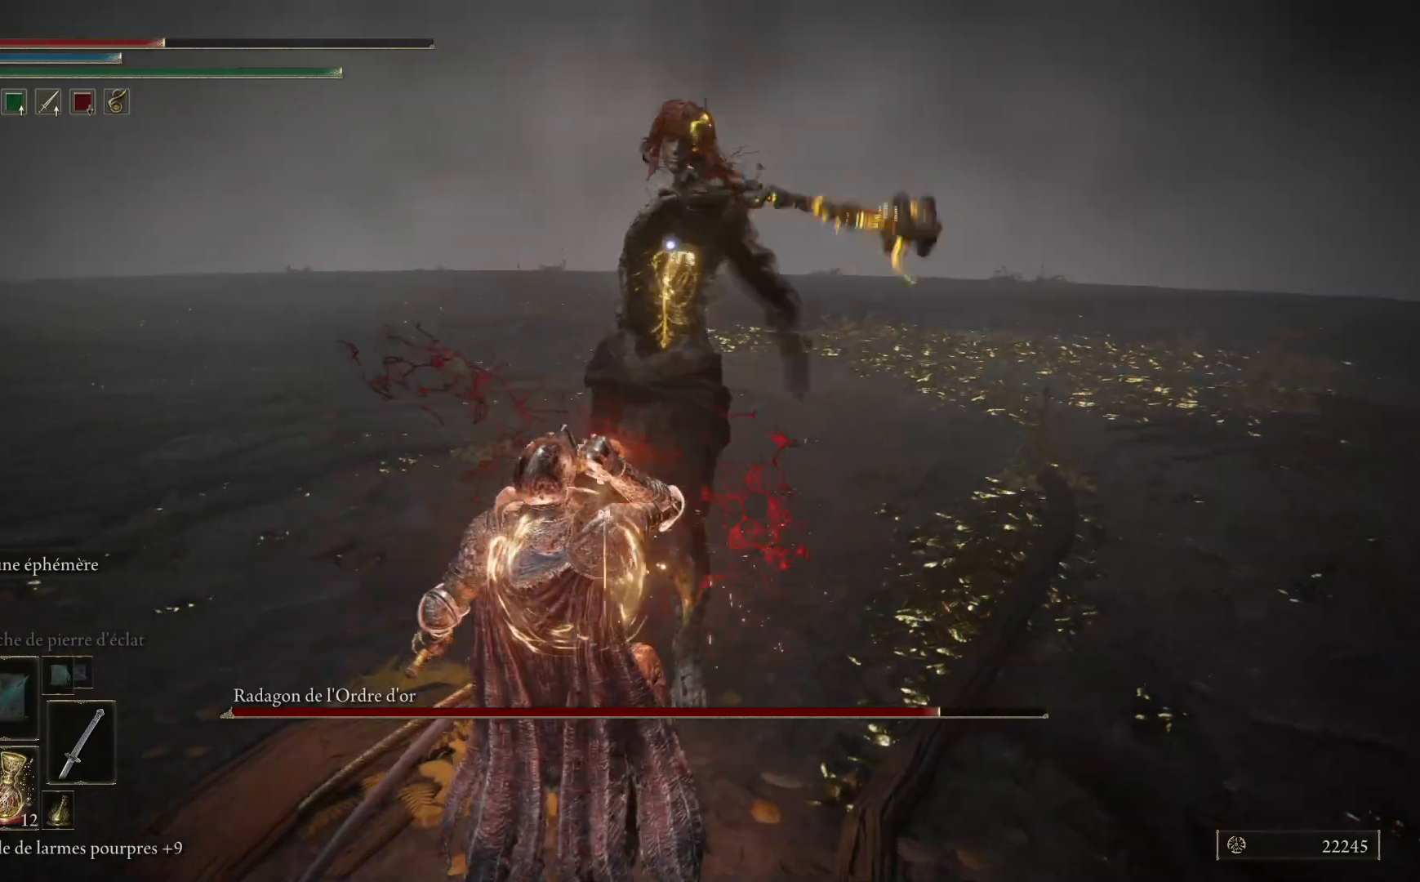
{"buttons": [], "left_stick": "down-left", "right_stick": "center", "events": [[133, "B", "up"]]}
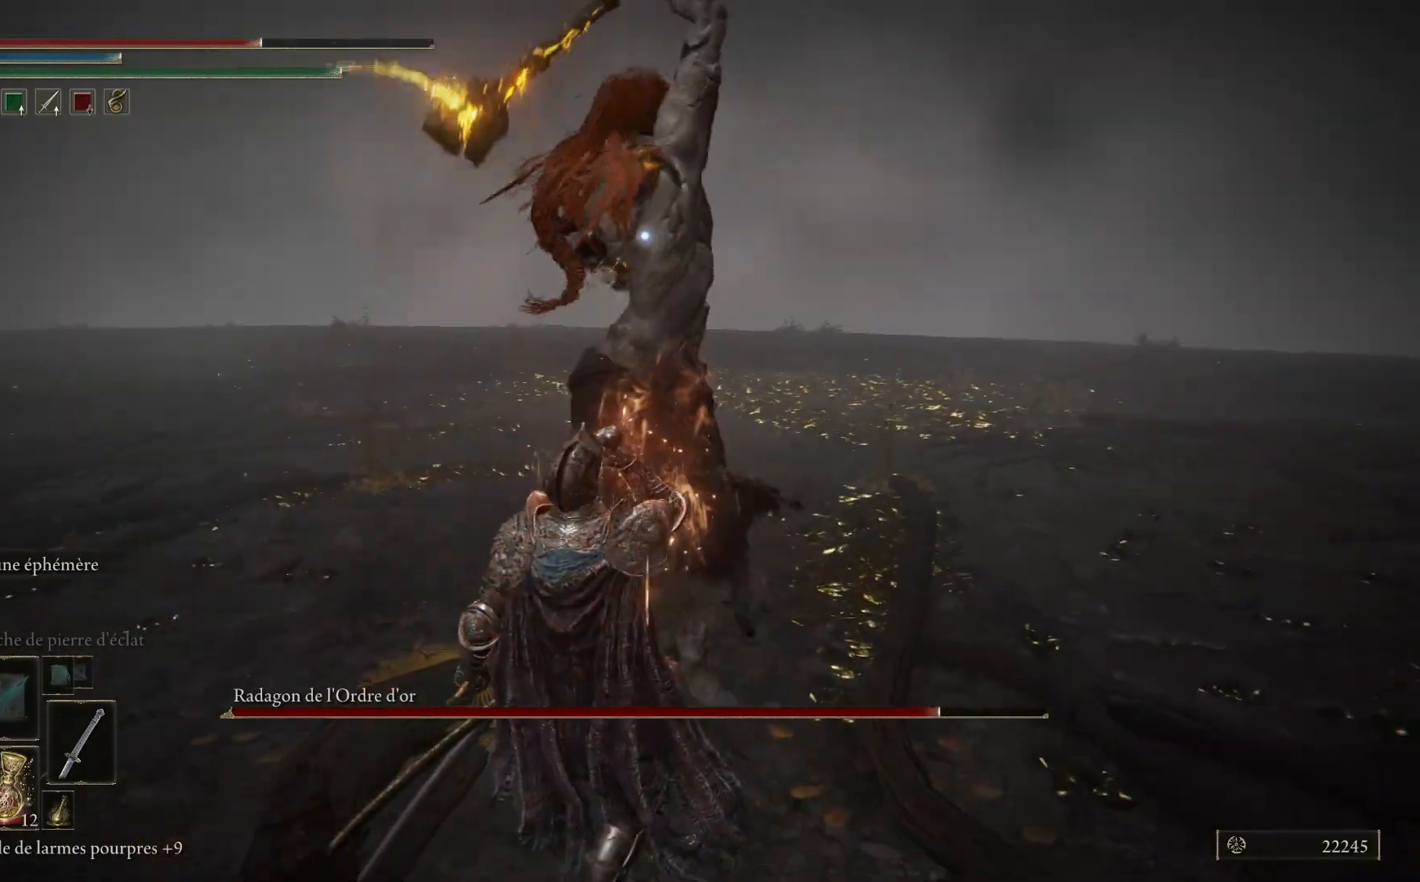
{"buttons": [], "left_stick": "down-left", "right_stick": "center", "events": []}
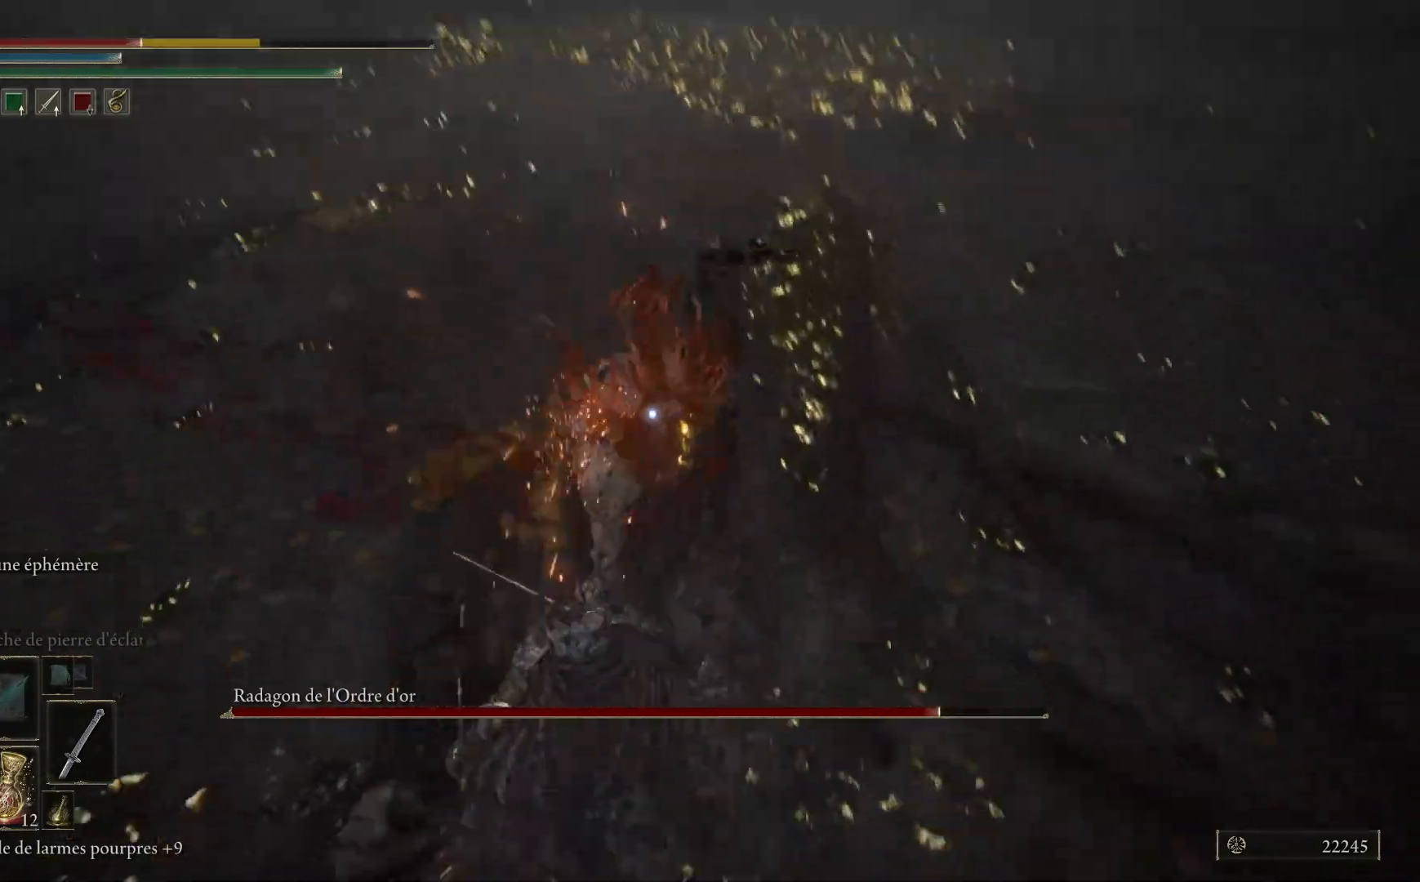
{"buttons": [], "left_stick": "down-left", "right_stick": "center", "events": [[150, "B", "down"], [283, "B", "up"]]}
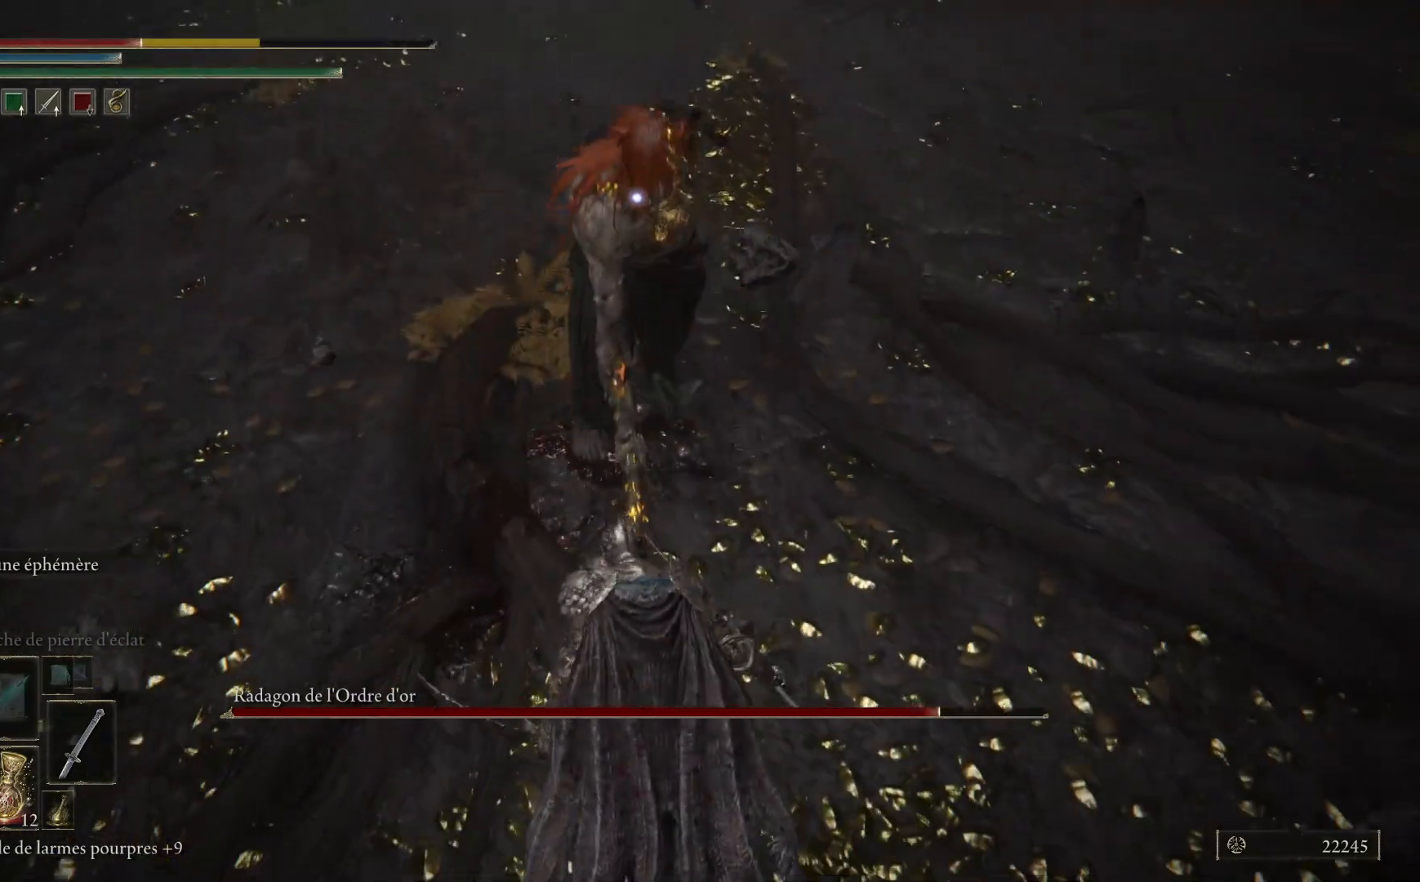
{"buttons": [], "left_stick": "down-left", "right_stick": "center", "events": []}